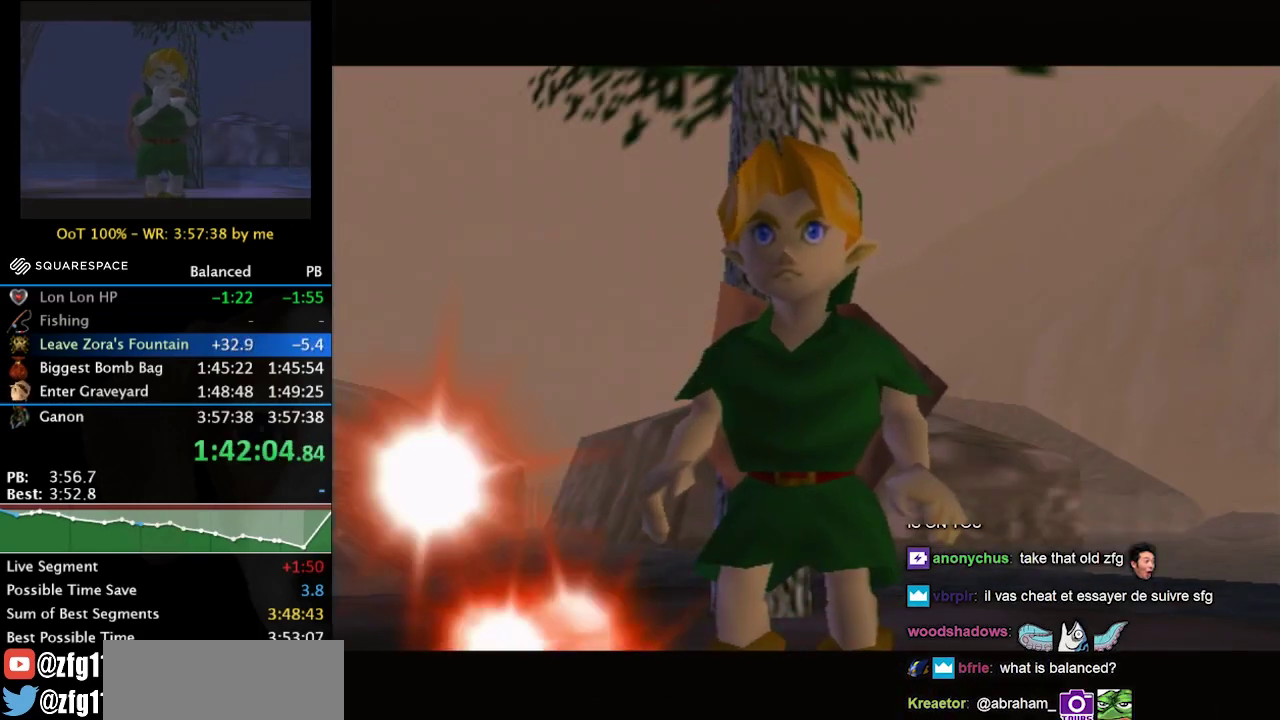
Gameplay with a controller (Nintendo layout); each line is a JSON object with the inputs held at the frame after it. "events" lists button and stick changes between this image and that frame as [ms after this image, input, new state], when the widget could be followed in between. Not read: L3 R3.
{"buttons": [], "left_stick": "center", "right_stick": "center", "events": []}
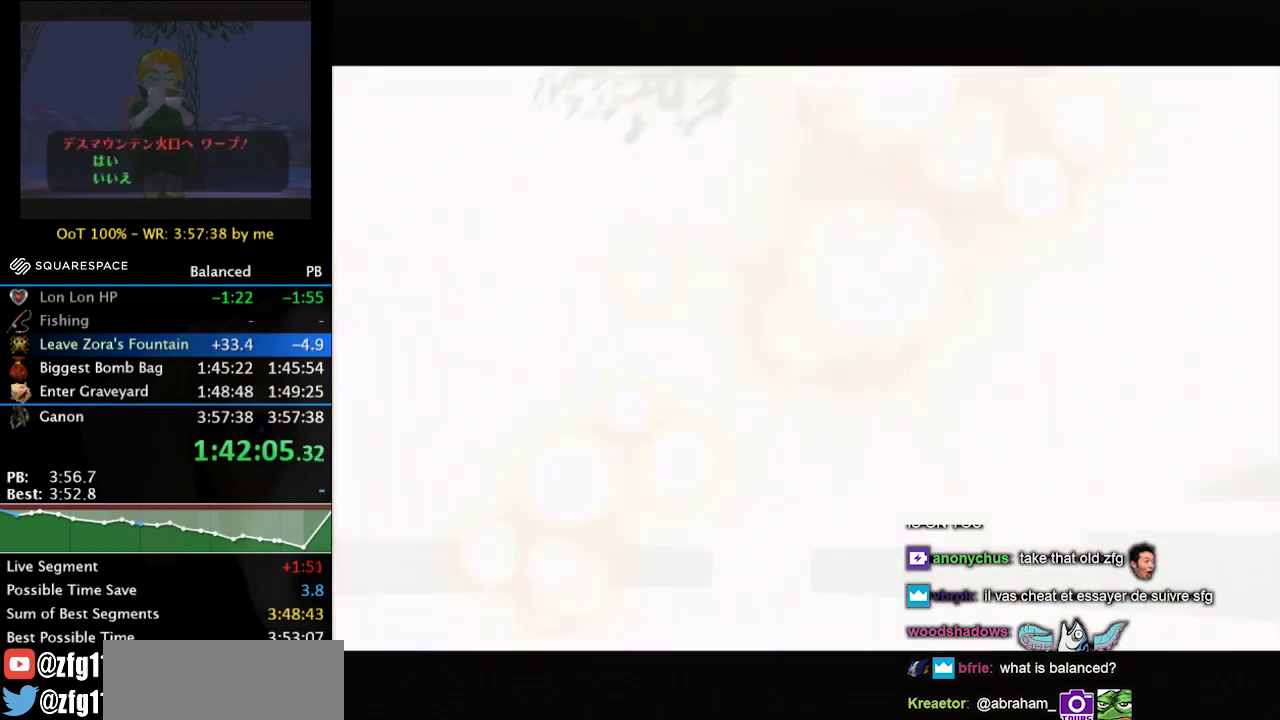
{"buttons": [], "left_stick": "center", "right_stick": "center", "events": []}
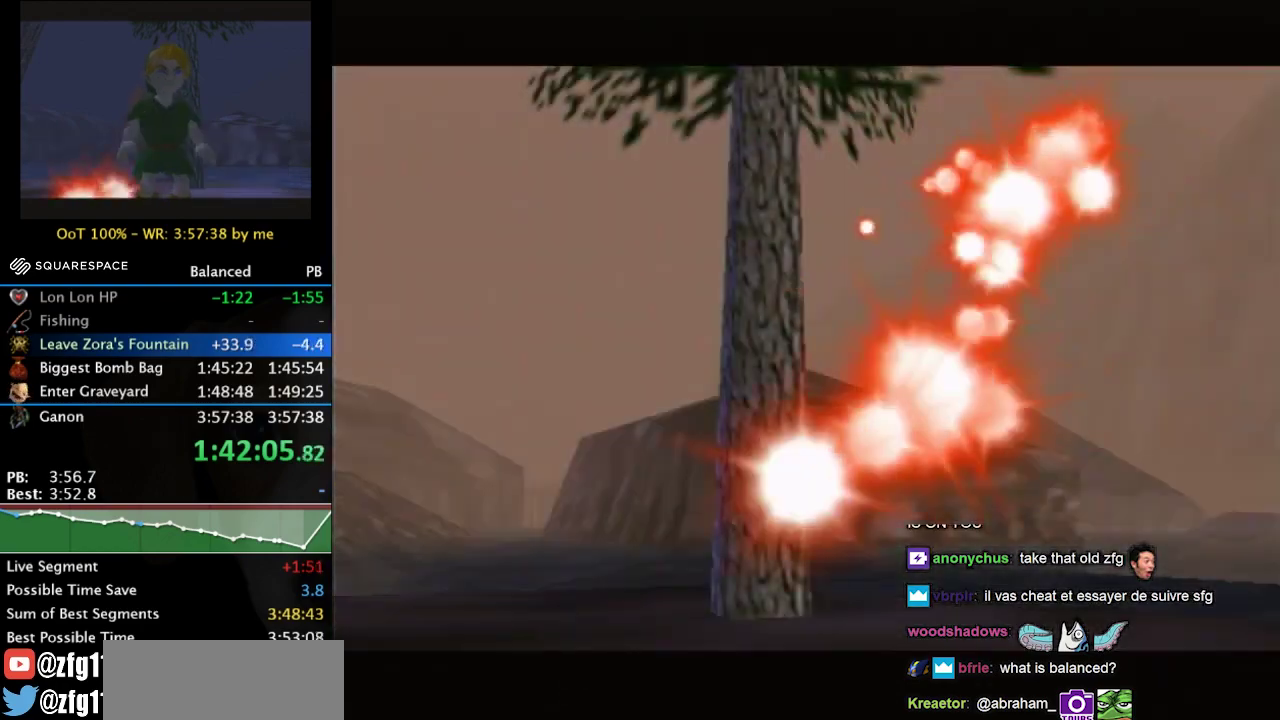
{"buttons": [], "left_stick": "center", "right_stick": "center", "events": []}
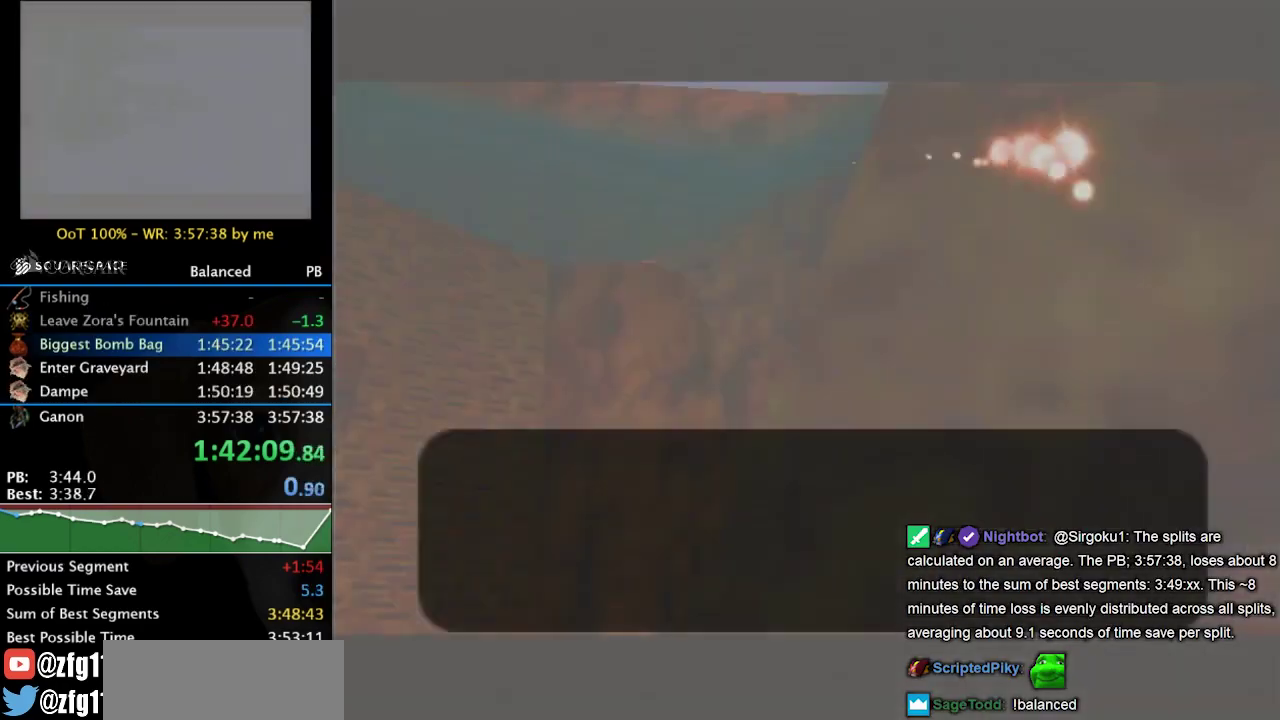
{"buttons": [], "left_stick": "center", "right_stick": "center", "events": []}
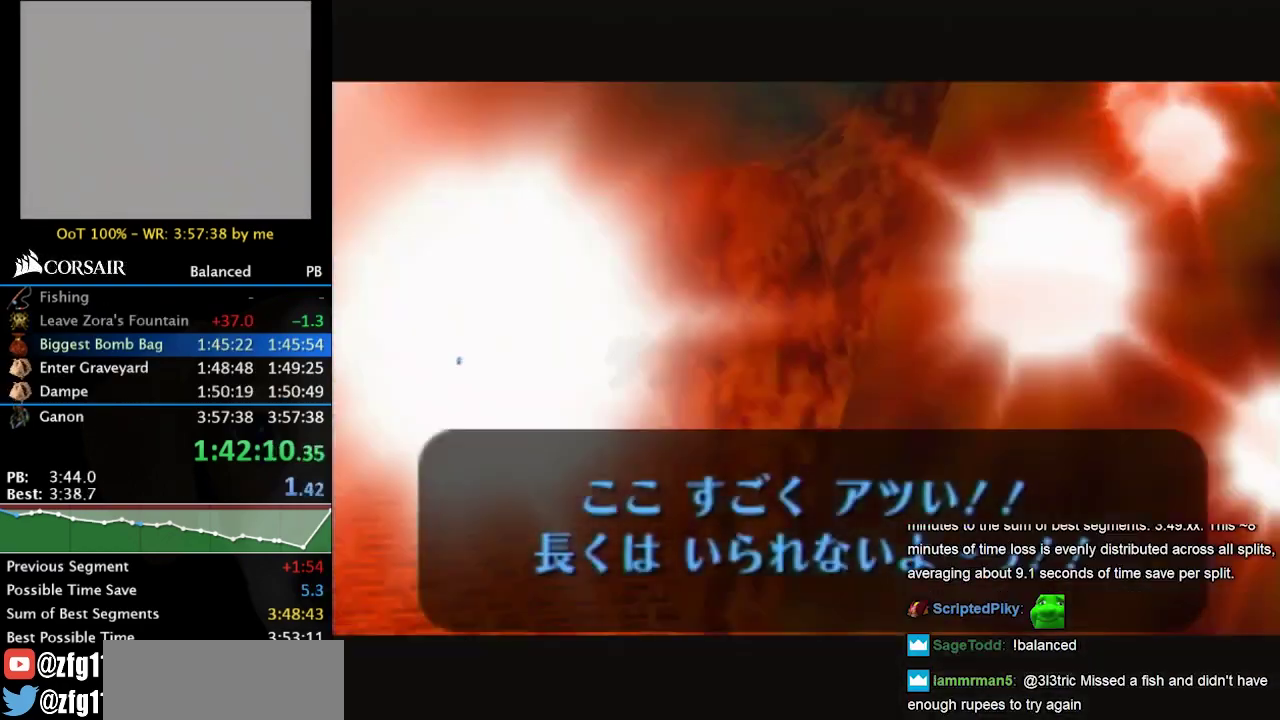
{"buttons": [], "left_stick": "center", "right_stick": "center", "events": []}
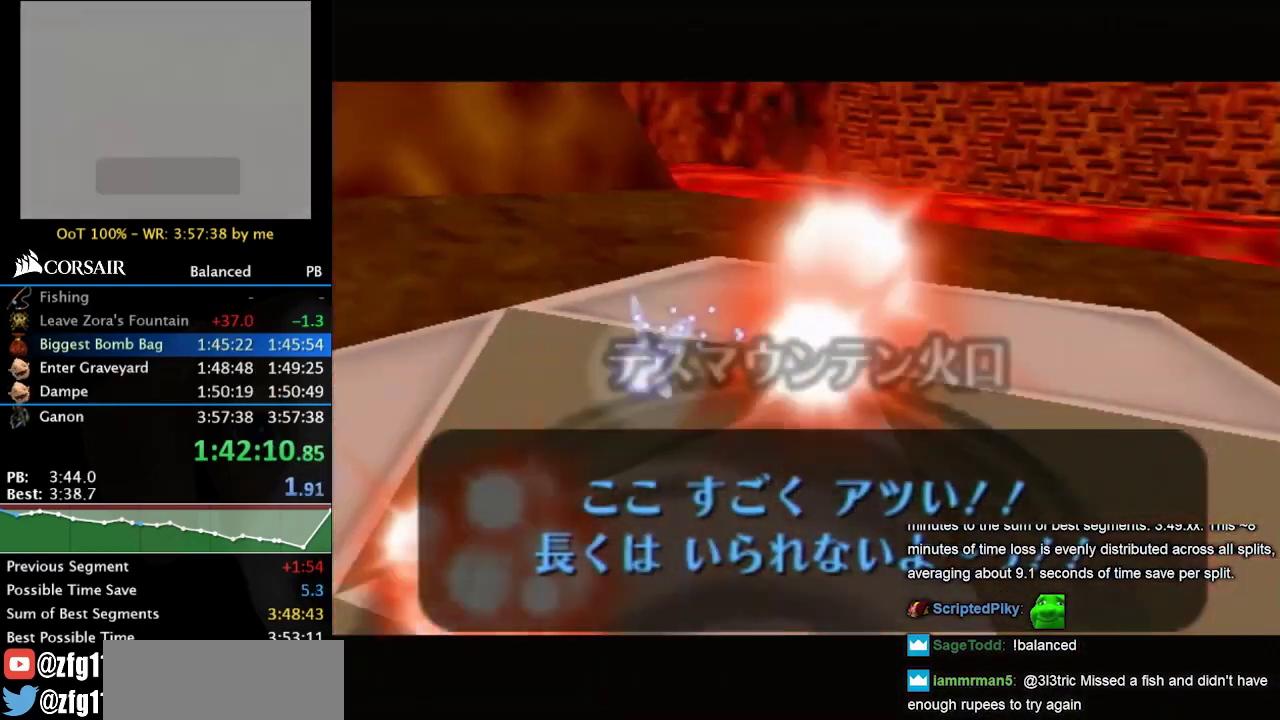
{"buttons": [], "left_stick": "center", "right_stick": "center", "events": []}
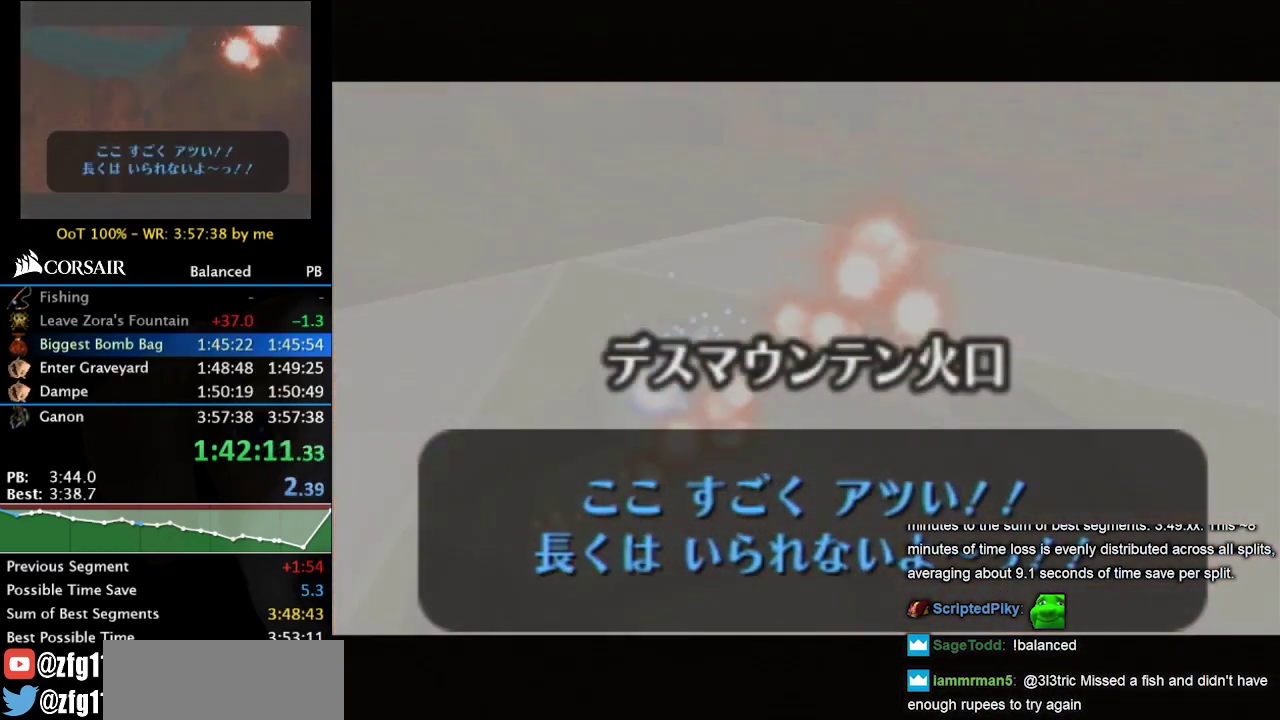
{"buttons": [], "left_stick": "center", "right_stick": "center", "events": []}
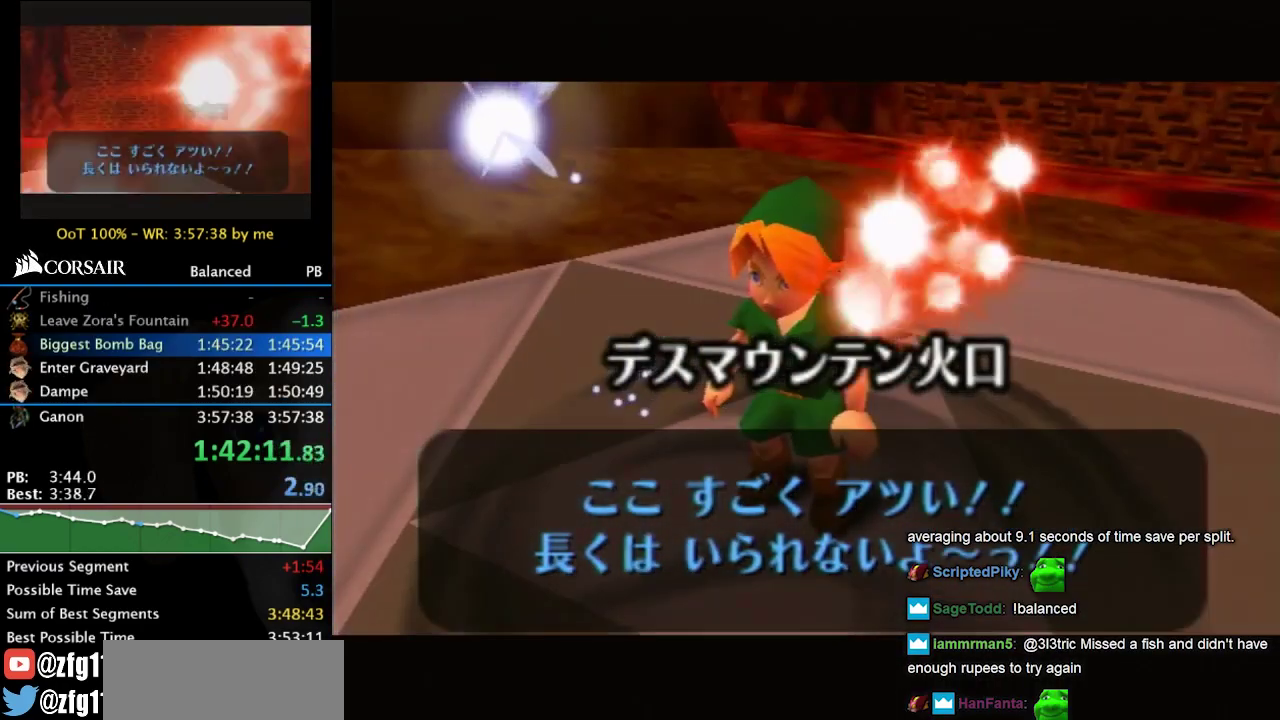
{"buttons": [], "left_stick": "center", "right_stick": "center", "events": []}
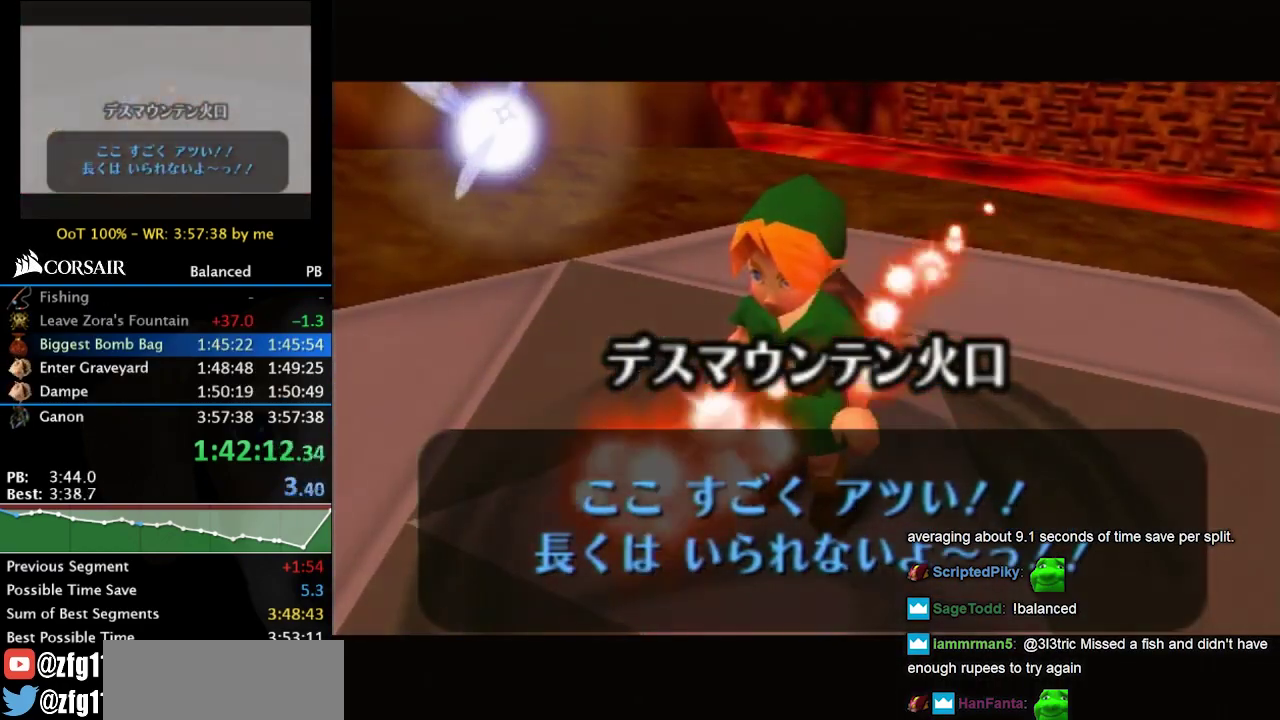
{"buttons": [], "left_stick": "up-left", "right_stick": "center", "events": [[467, "left_stick", "up-left"]]}
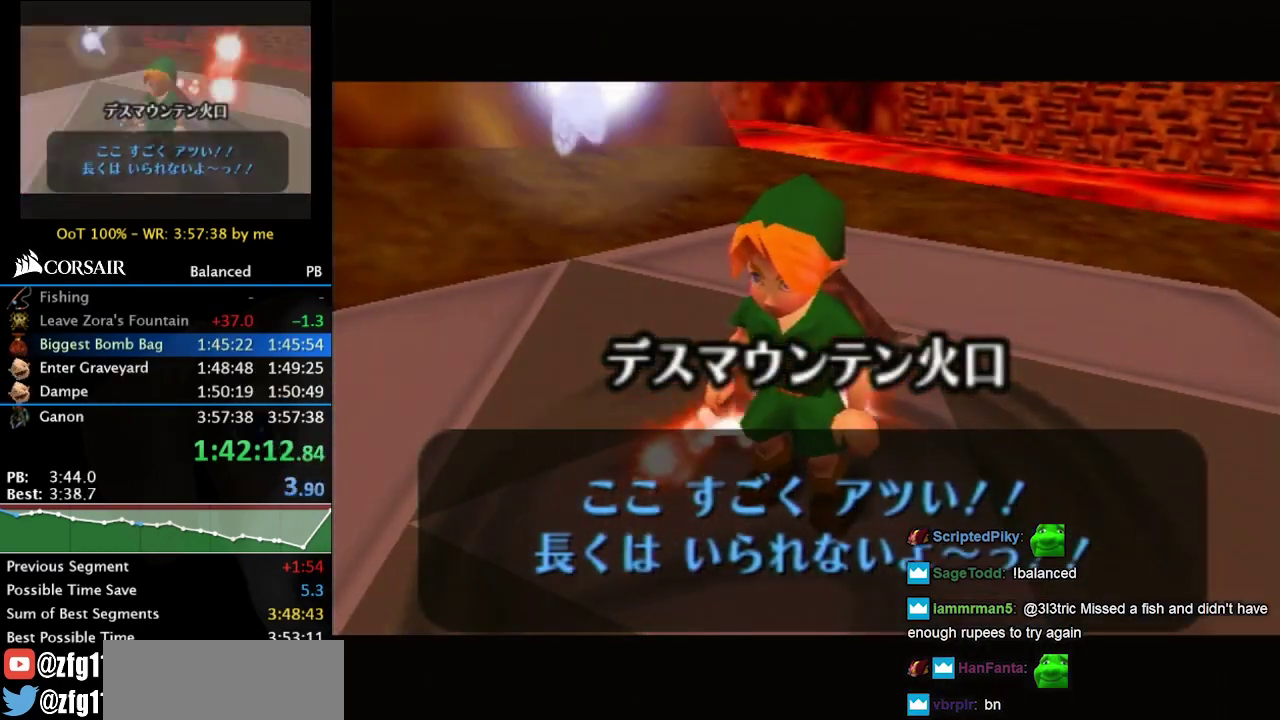
{"buttons": [], "left_stick": "up-left", "right_stick": "center", "events": []}
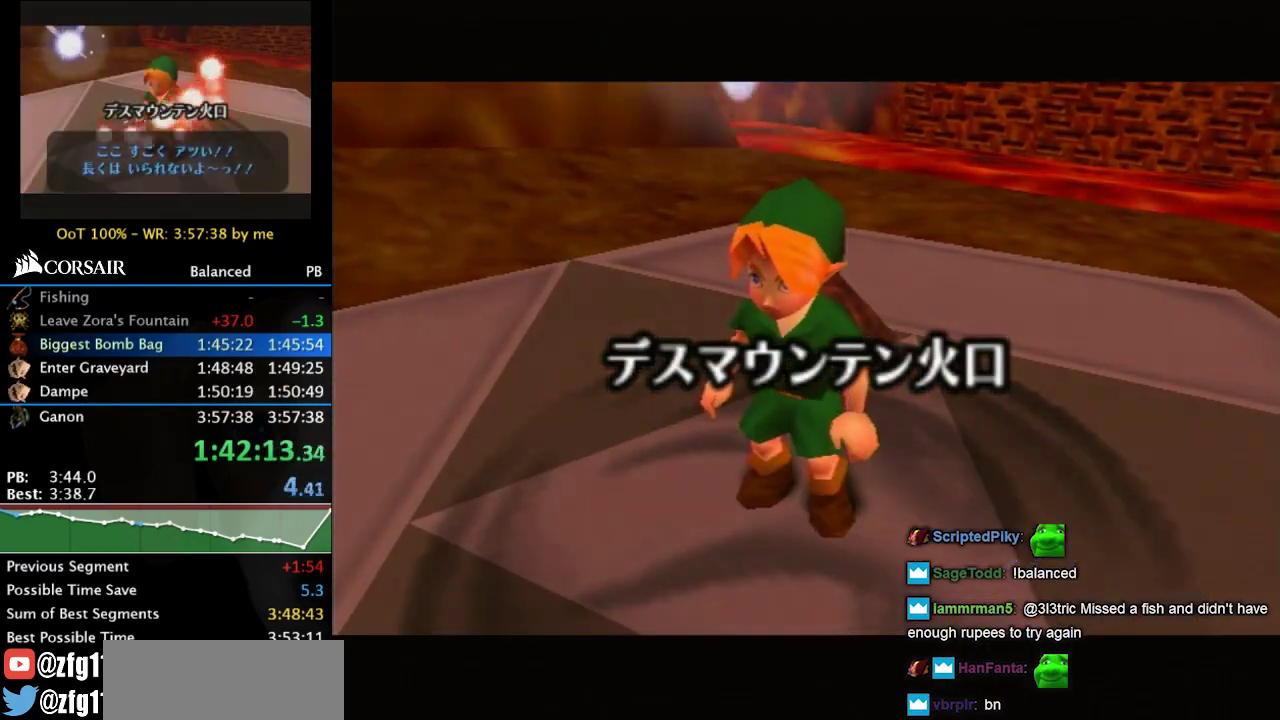
{"buttons": [], "left_stick": "center", "right_stick": "center", "events": [[267, "left_stick", "center"]]}
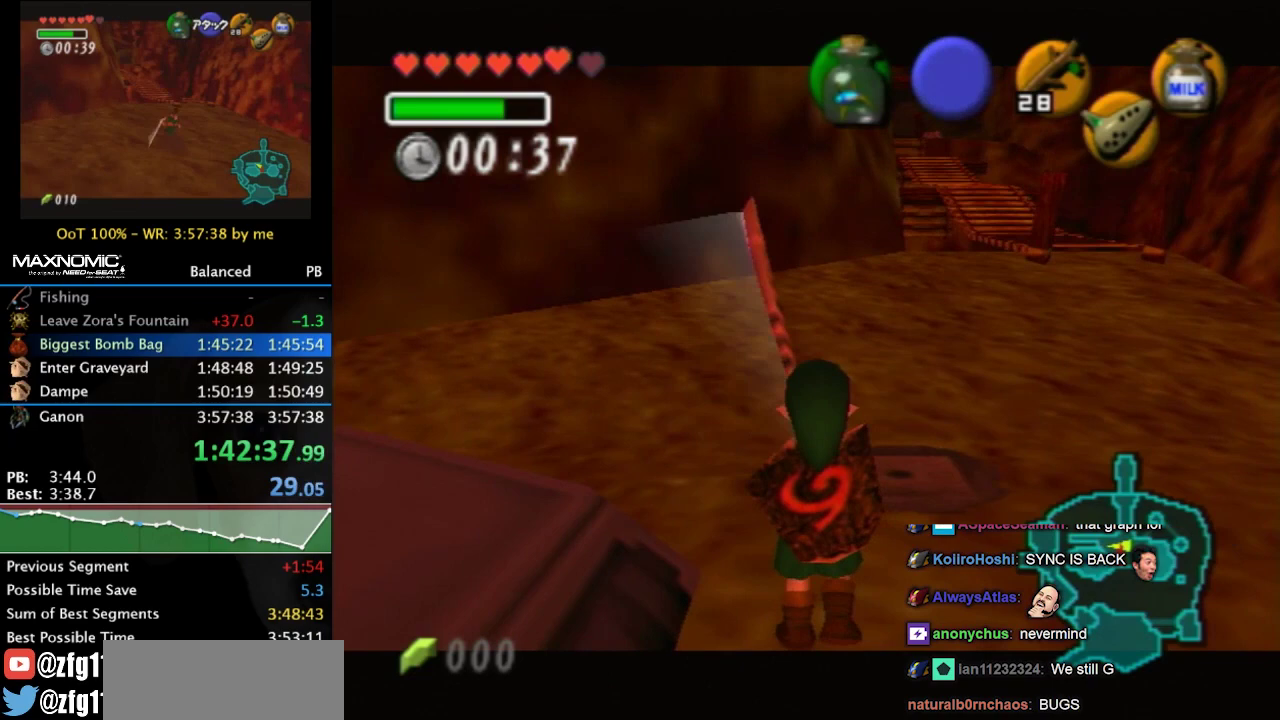
{"buttons": [], "left_stick": "center", "right_stick": "center", "events": []}
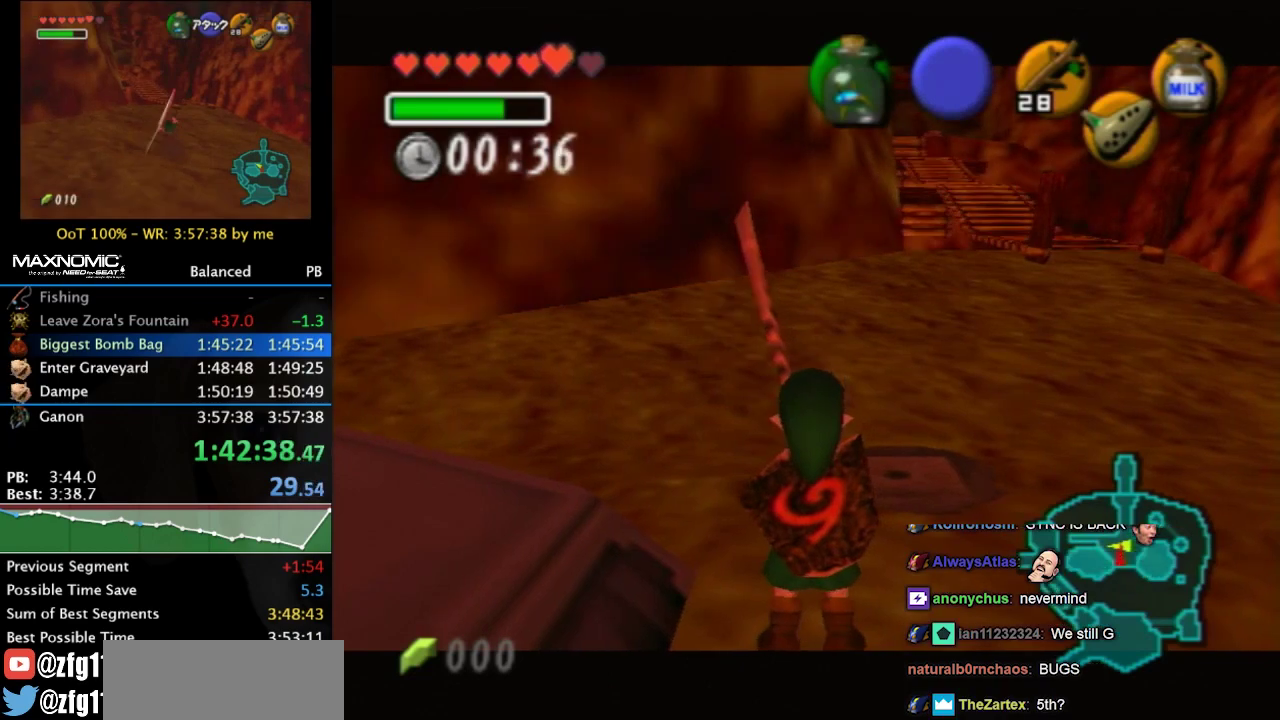
{"buttons": [], "left_stick": "center", "right_stick": "center", "events": []}
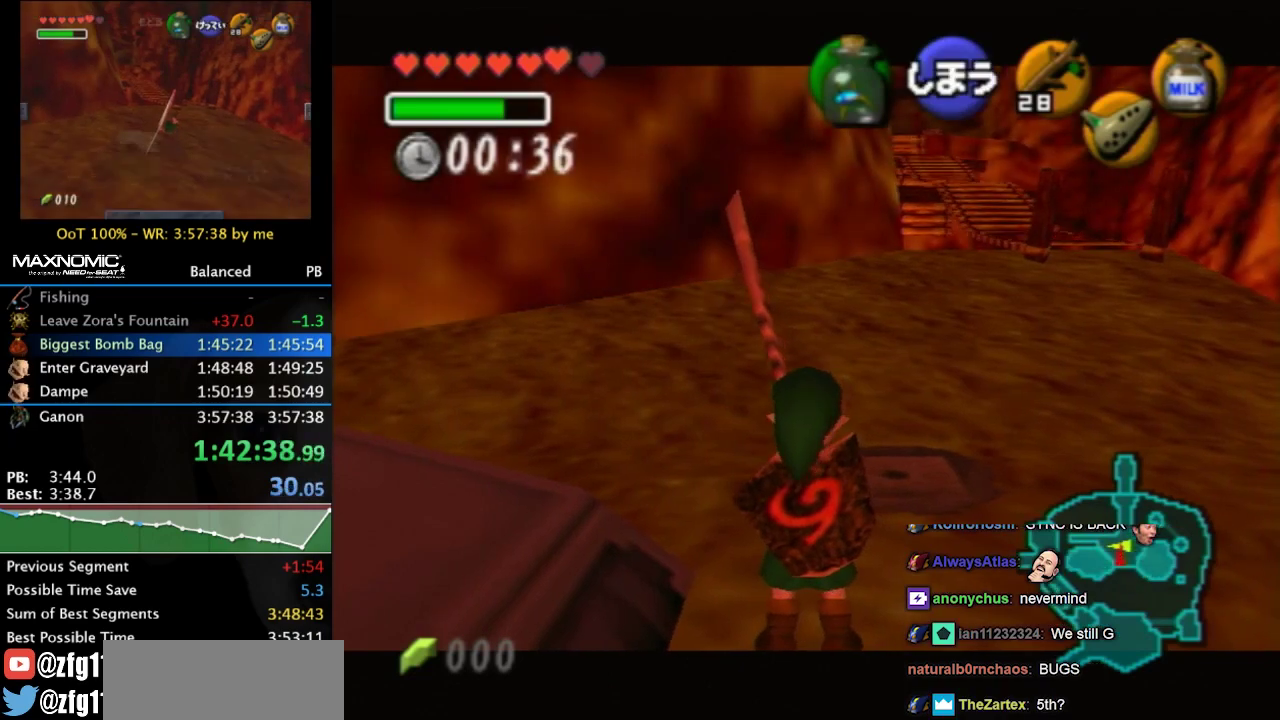
{"buttons": [], "left_stick": "center", "right_stick": "center", "events": [[33, "left_stick", "up"], [200, "left_stick", "center"]]}
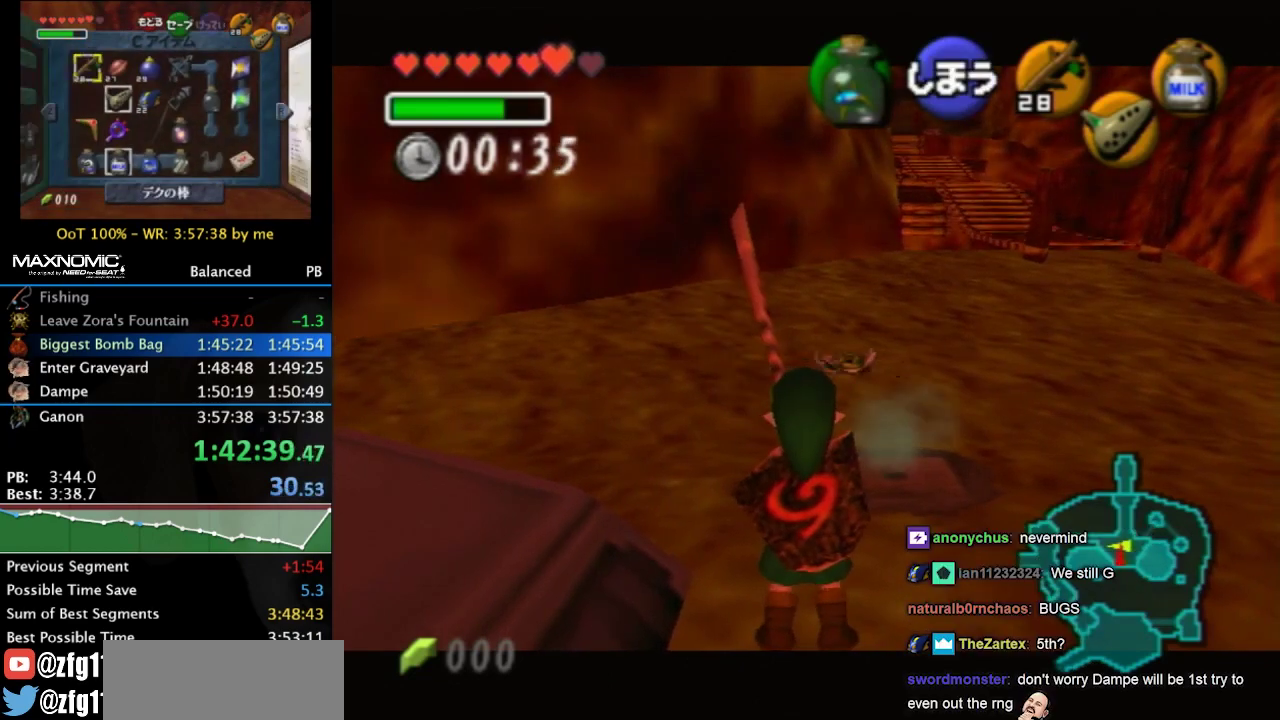
{"buttons": ["A"], "left_stick": "up-left", "right_stick": "center", "events": [[300, "left_stick", "up"], [400, "left_stick", "up-left"], [467, "A", "down"]]}
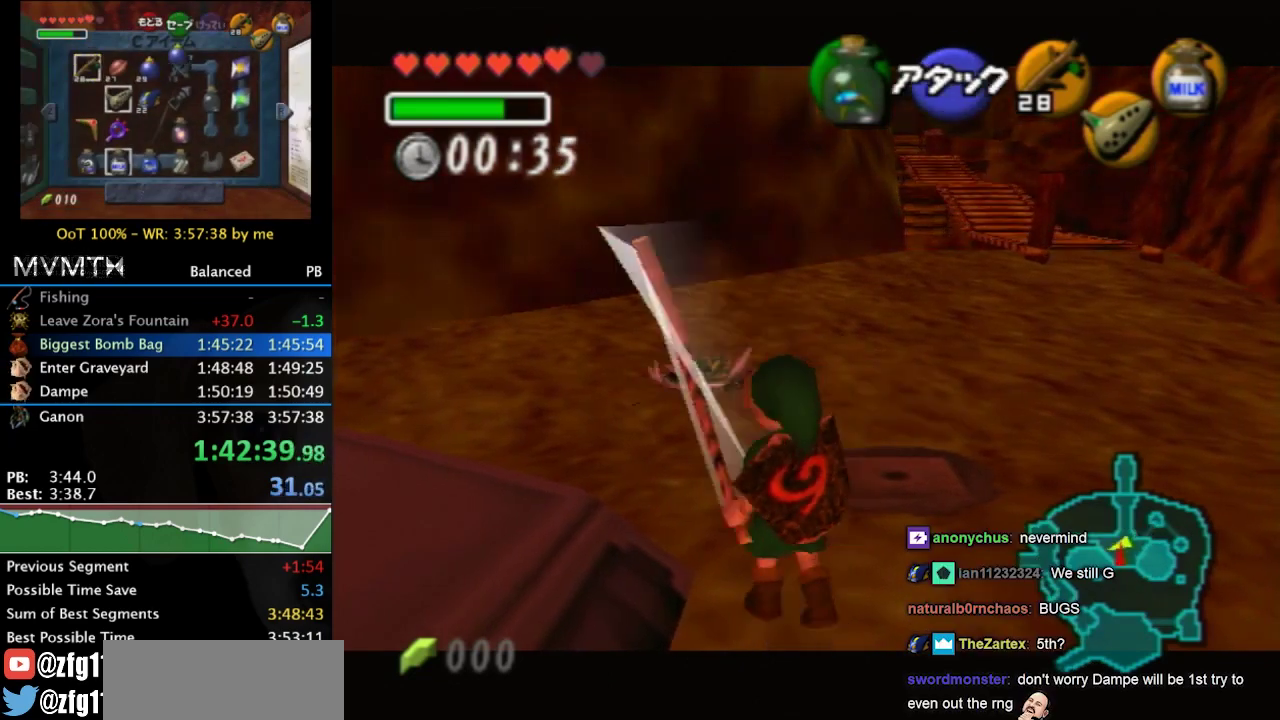
{"buttons": [], "left_stick": "center", "right_stick": "center", "events": [[33, "A", "up"], [100, "A", "down"], [167, "A", "up"], [233, "A", "down"], [333, "A", "up"], [400, "left_stick", "center"]]}
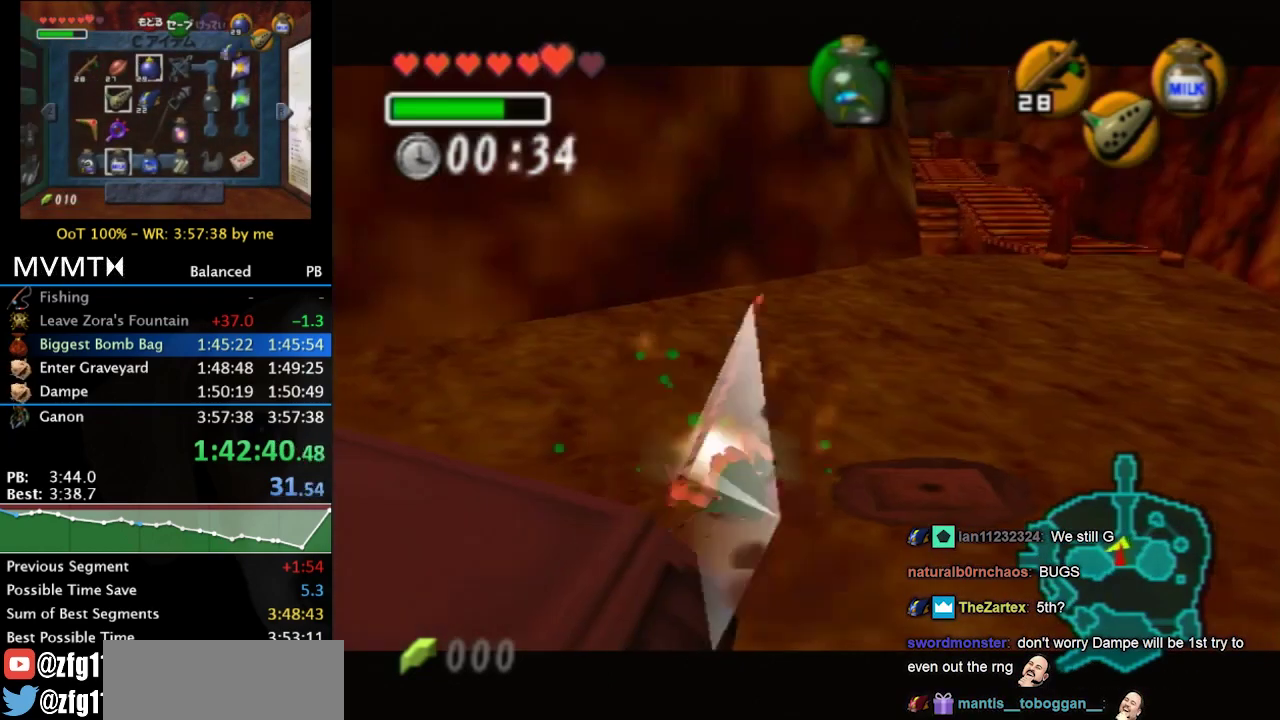
{"buttons": [], "left_stick": "down", "right_stick": "center", "events": [[467, "left_stick", "down"]]}
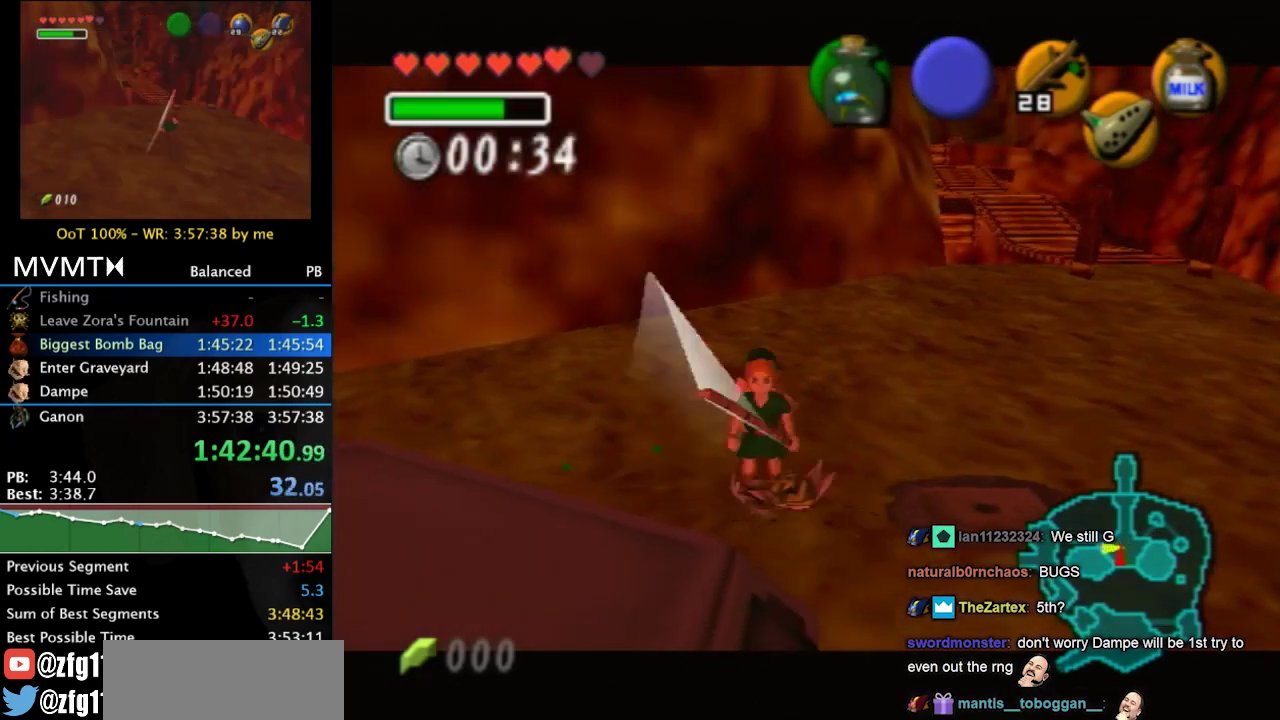
{"buttons": [], "left_stick": "up-right", "right_stick": "center", "events": [[133, "left_stick", "center"], [433, "left_stick", "up-right"]]}
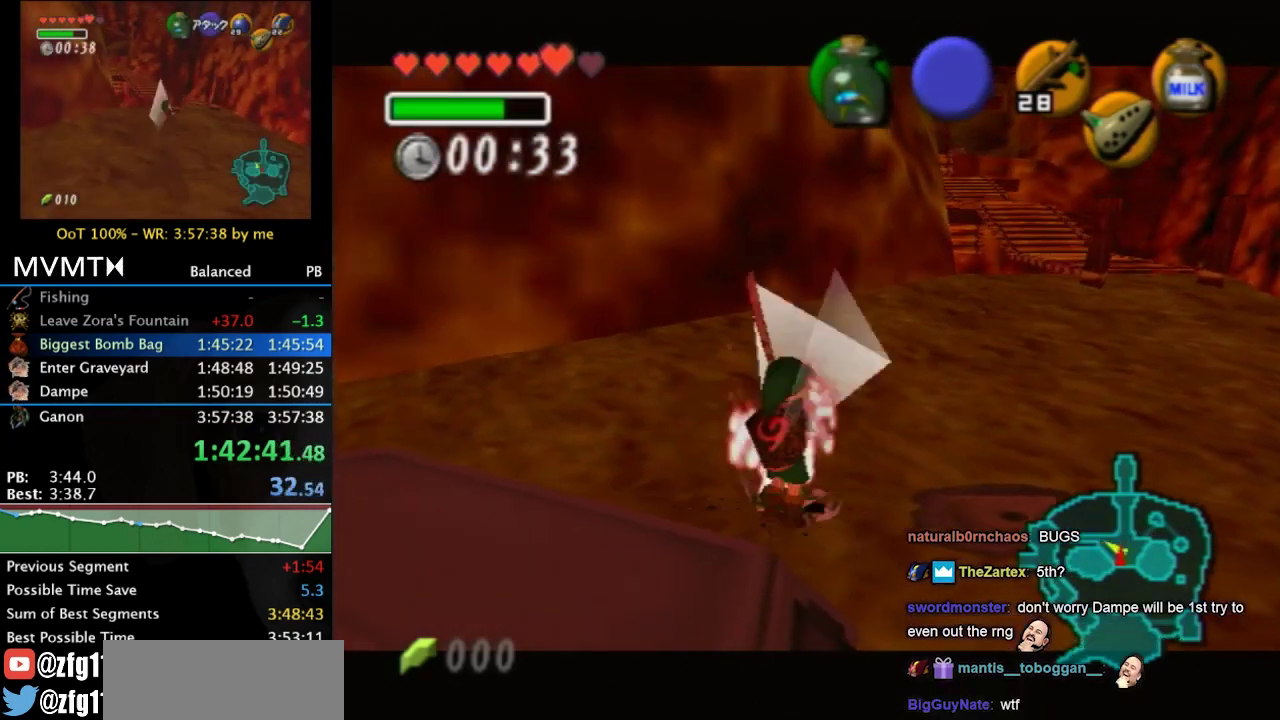
{"buttons": [], "left_stick": "up-right", "right_stick": "center", "events": [[67, "A", "down"], [133, "A", "up"]]}
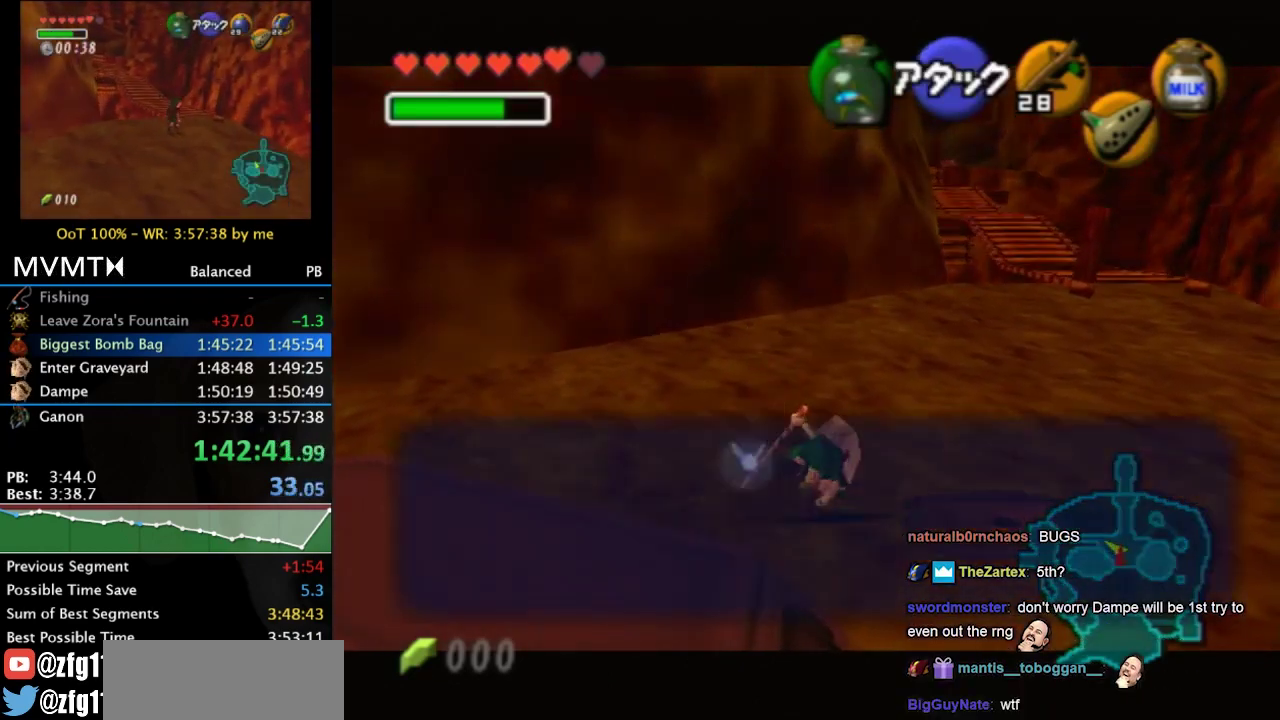
{"buttons": [], "left_stick": "up-right", "right_stick": "center", "events": [[133, "B", "down"], [200, "B", "up"], [300, "A", "down"], [300, "B", "down"], [367, "A", "up"], [367, "B", "up"], [433, "A", "down"], [433, "B", "down"], [500, "A", "up"], [500, "B", "up"]]}
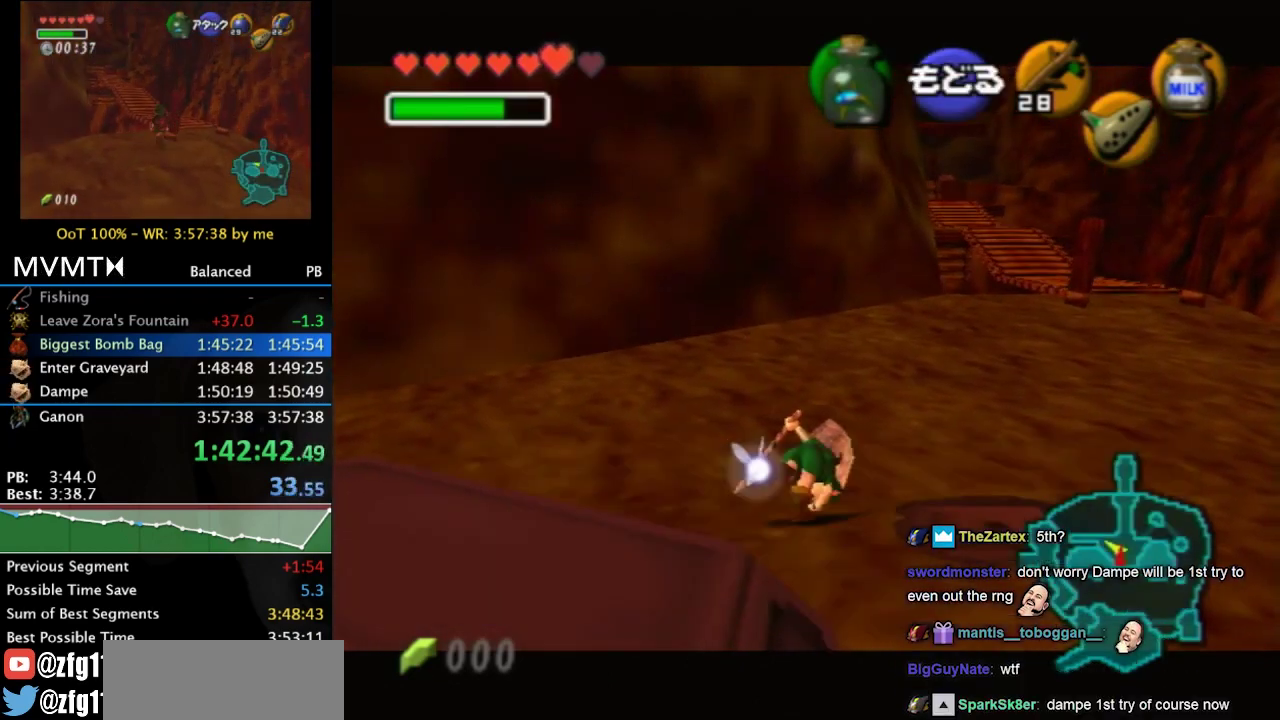
{"buttons": [], "left_stick": "up-right", "right_stick": "center", "events": [[67, "B", "down"], [133, "B", "up"]]}
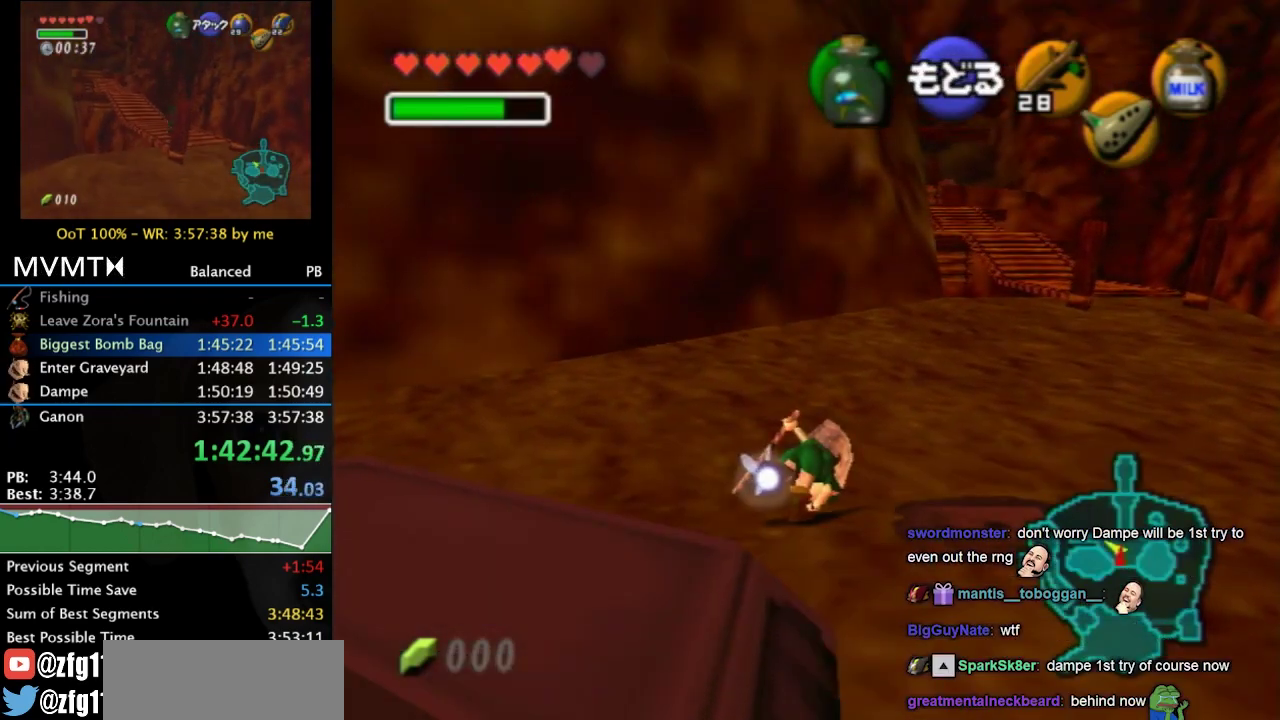
{"buttons": [], "left_stick": "up-right", "right_stick": "center", "events": []}
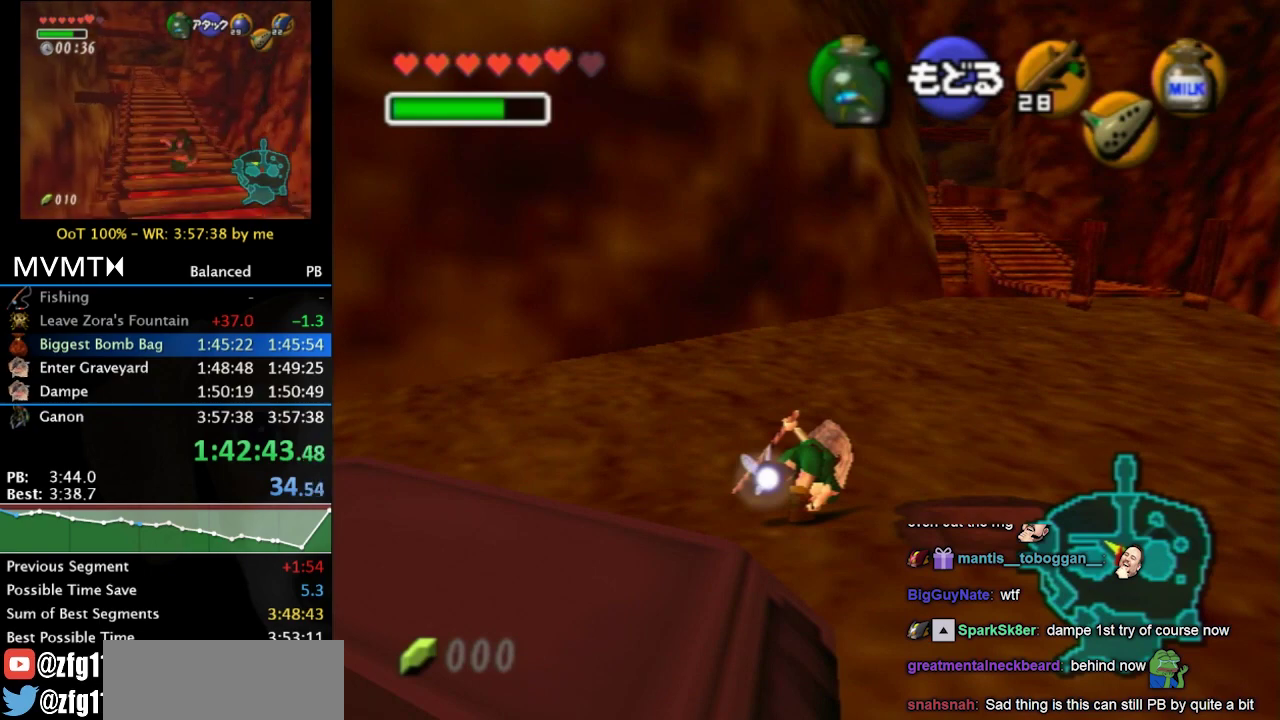
{"buttons": [], "left_stick": "up-right", "right_stick": "center", "events": [[33, "left_stick", "center"], [433, "left_stick", "up-right"]]}
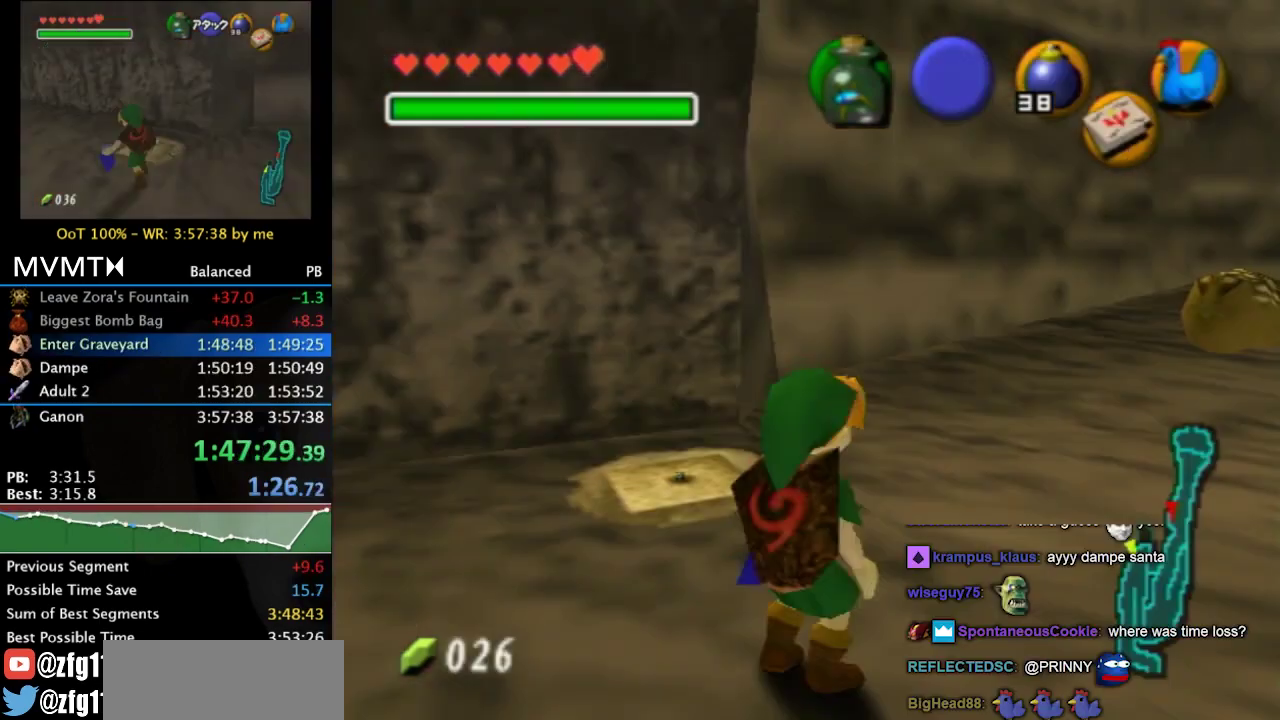
{"buttons": [], "left_stick": "center", "right_stick": "center", "events": [[33, "left_stick", "up"], [200, "left_stick", "center"]]}
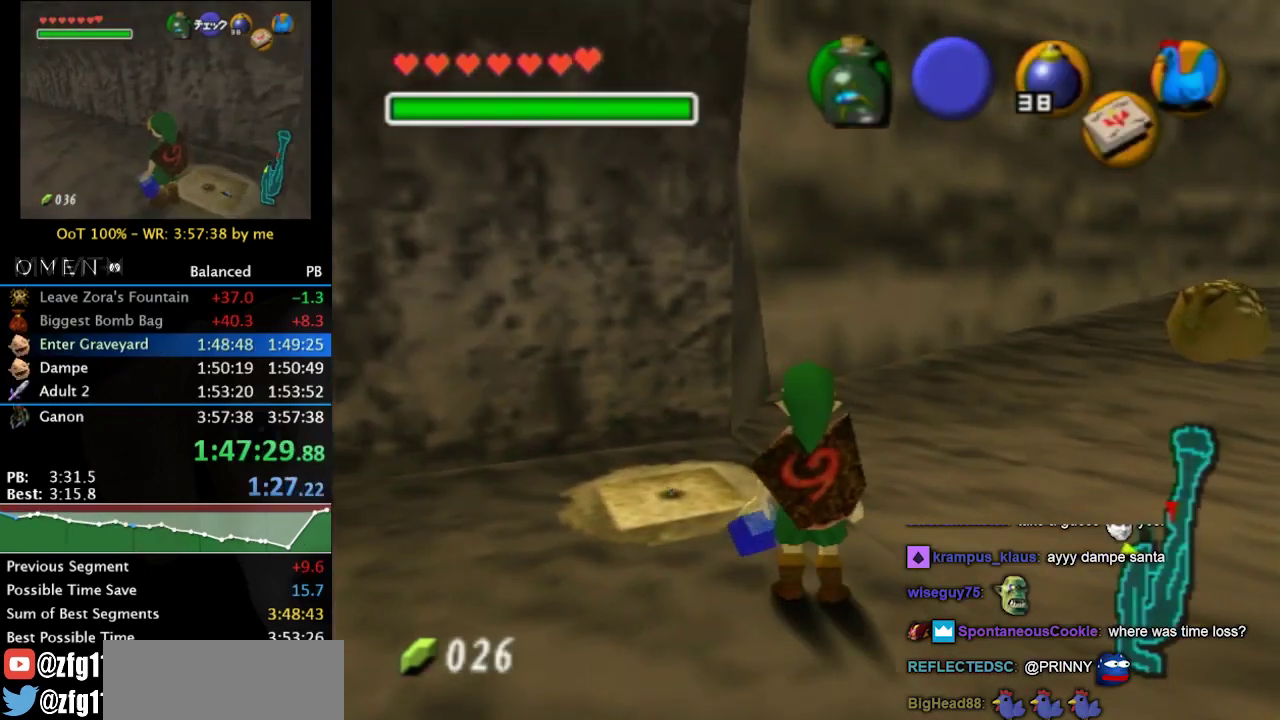
{"buttons": ["L1"], "left_stick": "center", "right_stick": "center", "events": [[100, "left_stick", "down"], [200, "left_stick", "center"], [267, "L1", "down"]]}